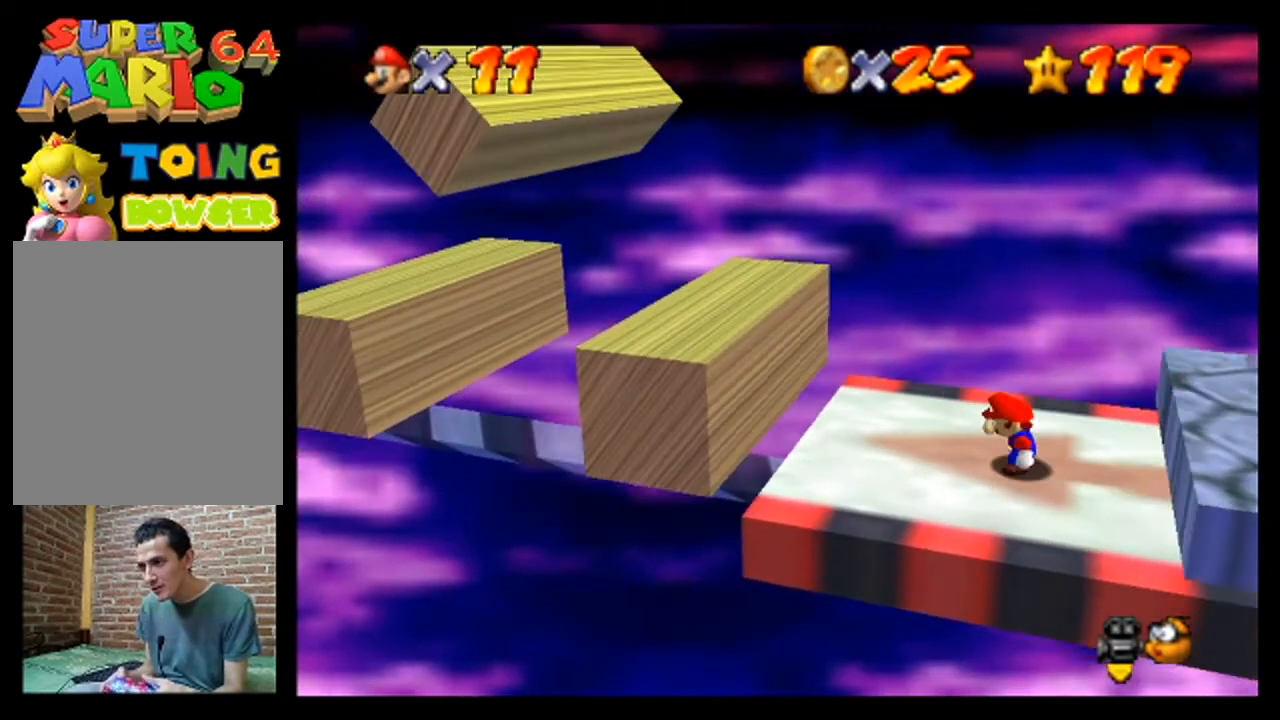
Gameplay with a controller (Nintendo layout); each line is a JSON object with the inputs held at the frame after it. "events" lists button and stick changes between this image and that frame as [ms after this image, input, new state], when the widget could be followed in between. Not read: L3 R3 Z.
{"buttons": [], "left_stick": "left", "events": [[200, "left_stick", "left"]]}
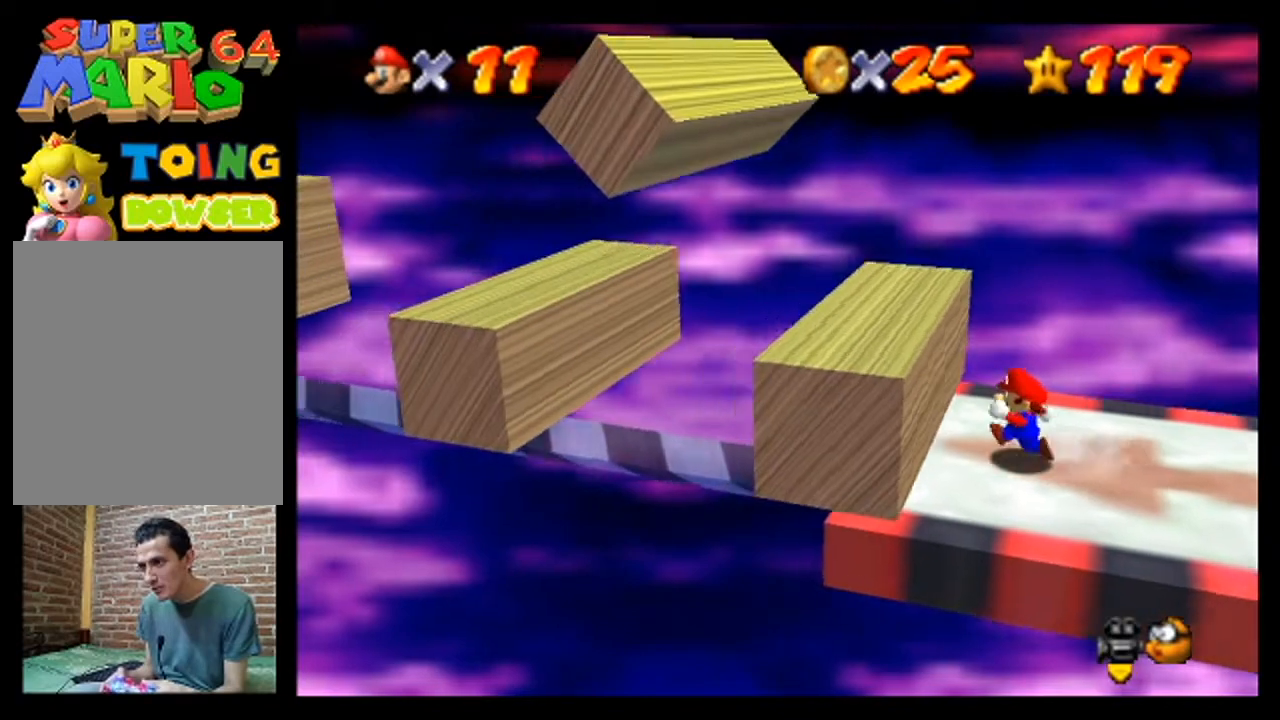
{"buttons": ["A"], "left_stick": "left", "events": [[267, "A", "down"]]}
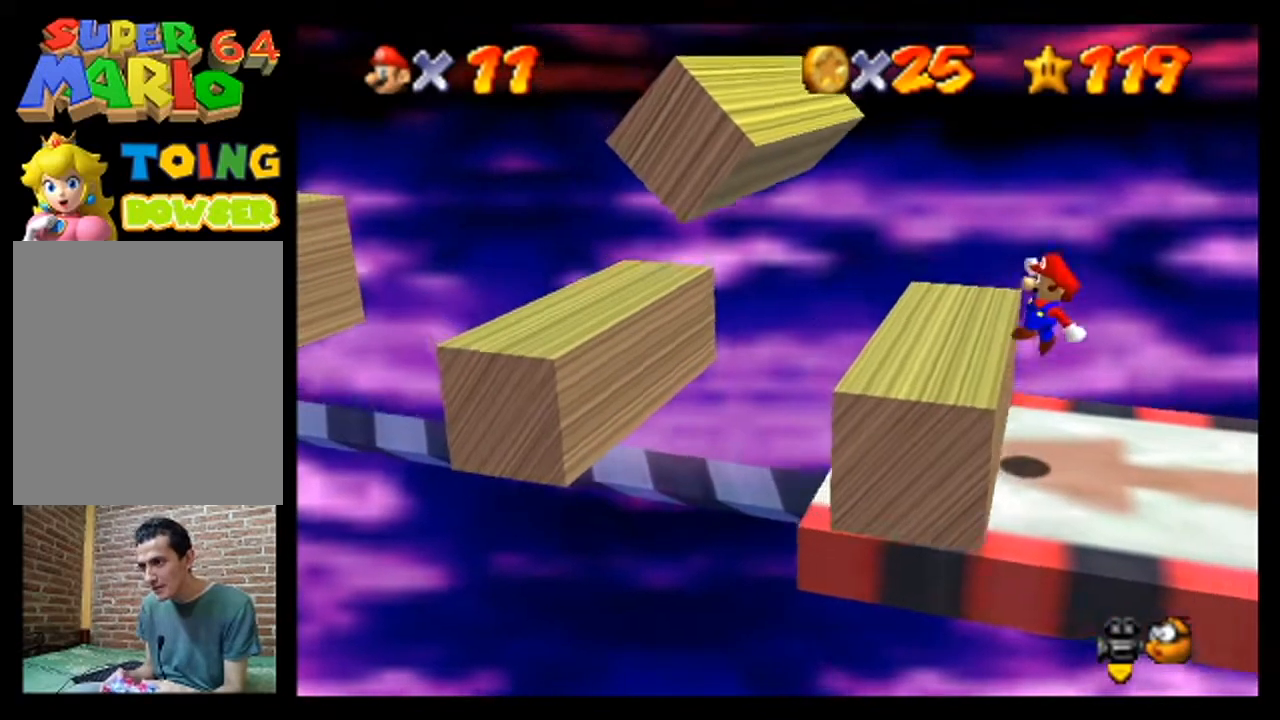
{"buttons": [], "left_stick": "center", "events": [[67, "A", "up"], [200, "left_stick", "center"]]}
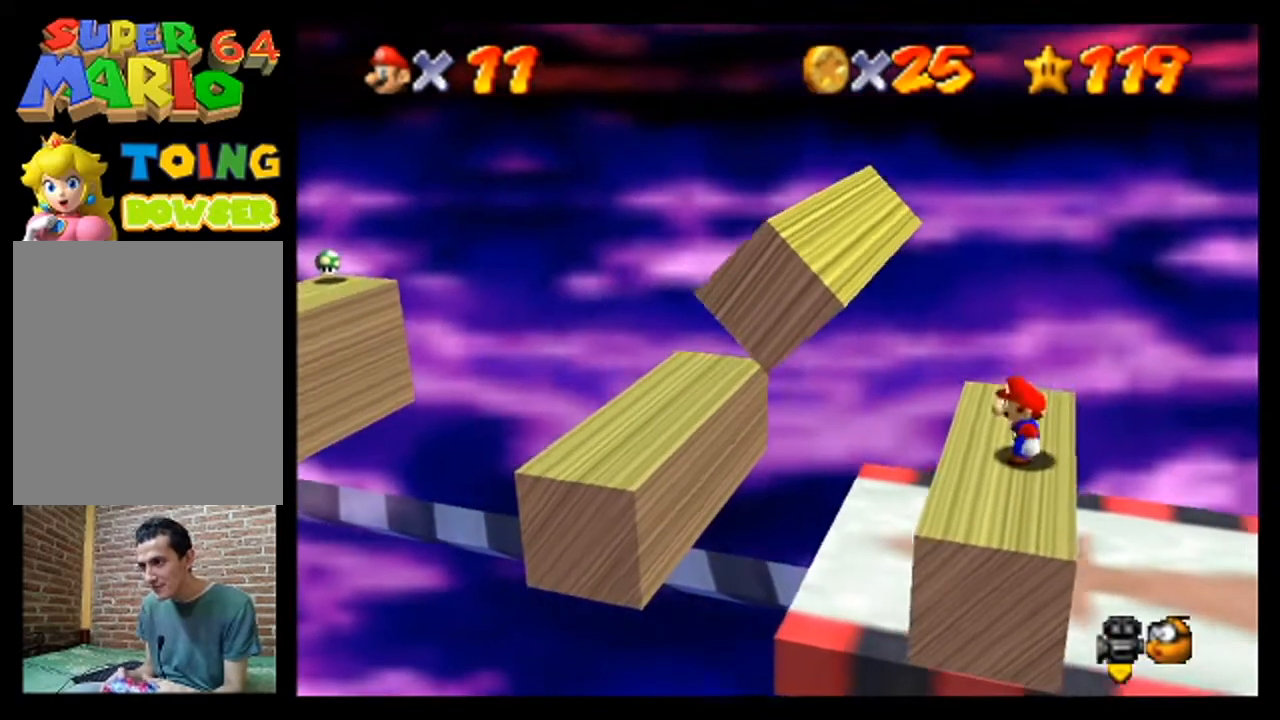
{"buttons": [], "left_stick": "left", "events": [[133, "left_stick", "left"]]}
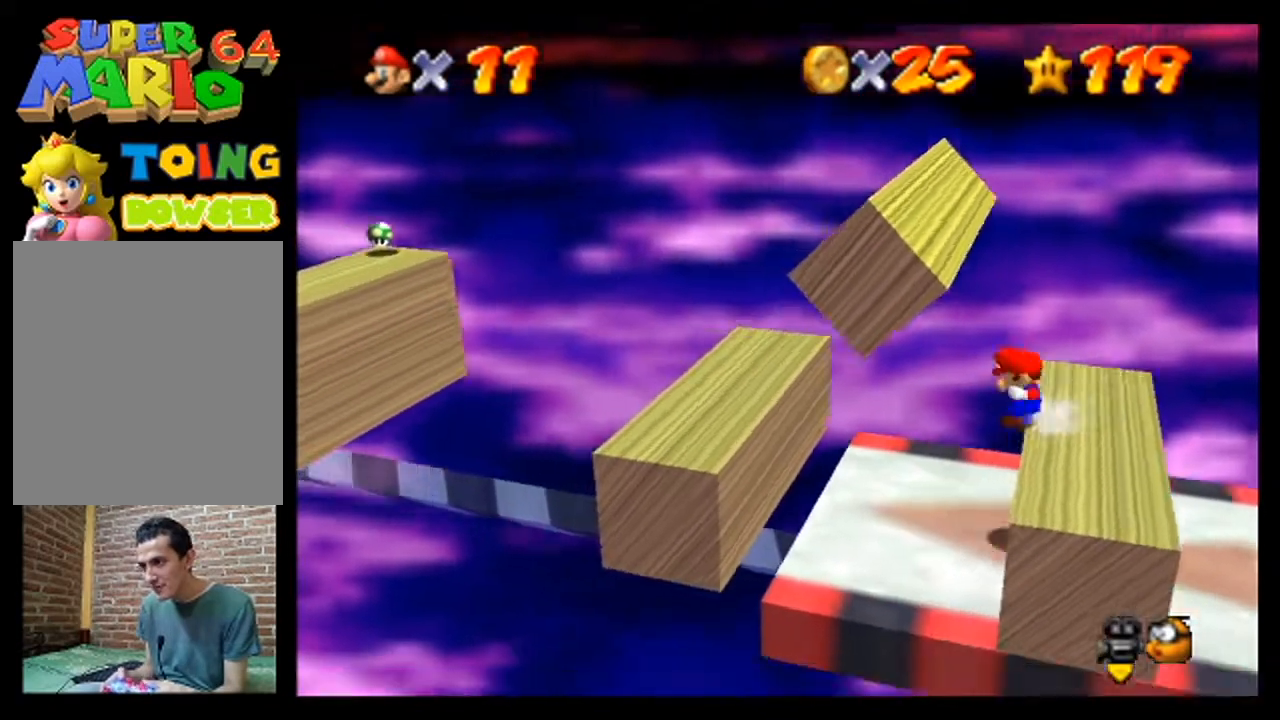
{"buttons": ["A"], "left_stick": "center", "events": [[167, "left_stick", "center"], [500, "A", "down"]]}
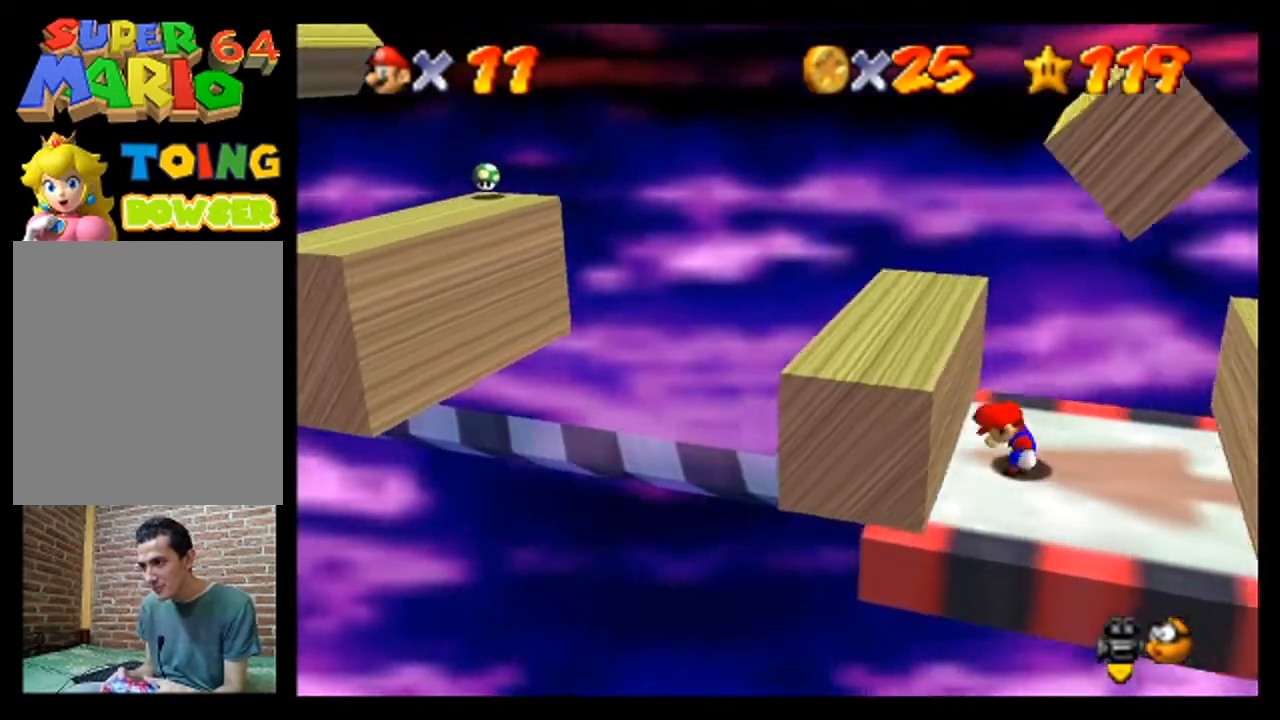
{"buttons": [], "left_stick": "left", "events": [[233, "A", "up"], [267, "left_stick", "left"]]}
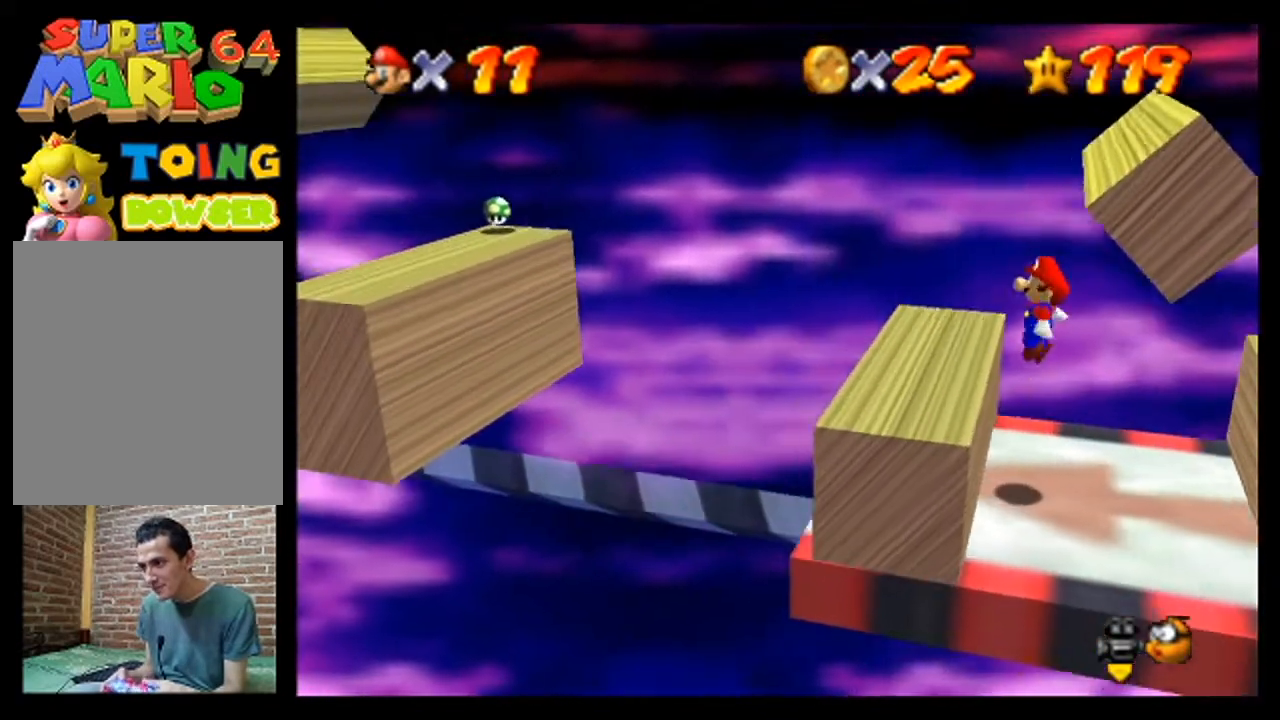
{"buttons": [], "left_stick": "center", "events": [[267, "left_stick", "center"], [333, "A", "down"], [433, "A", "up"]]}
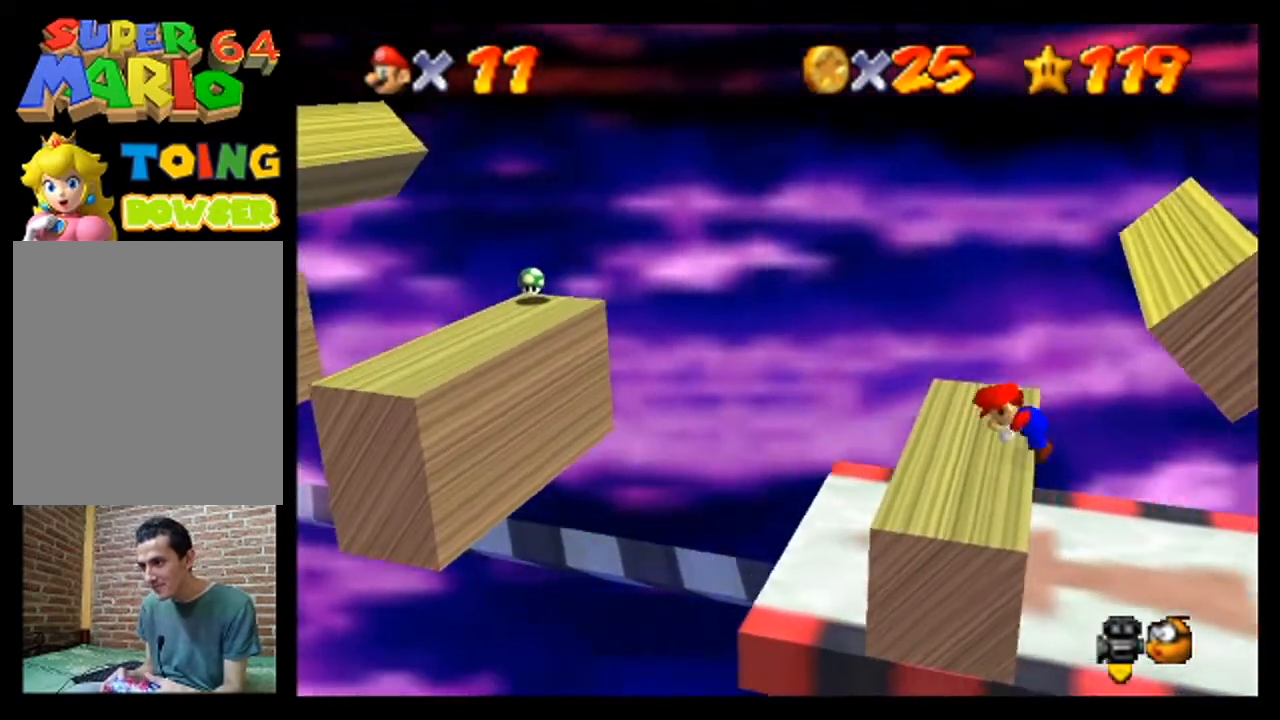
{"buttons": [], "left_stick": "left", "events": [[367, "left_stick", "left"]]}
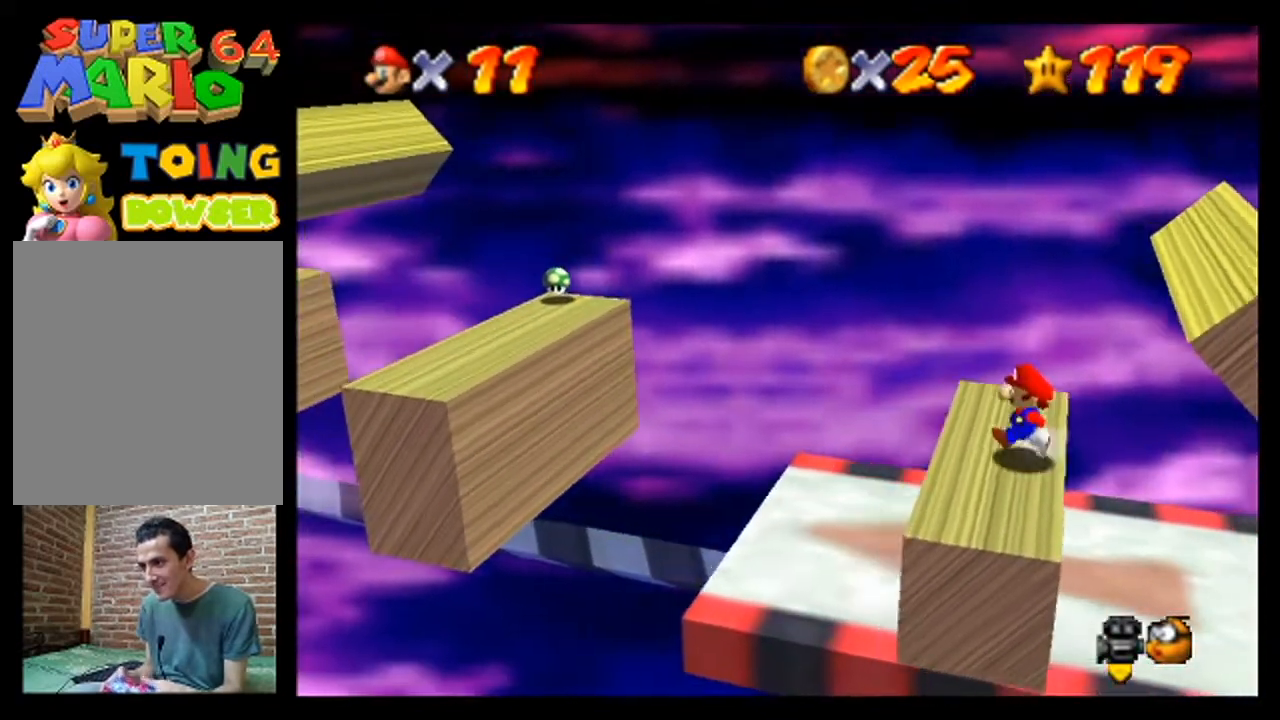
{"buttons": [], "left_stick": "center", "events": [[133, "A", "down"], [233, "A", "up"], [233, "left_stick", "center"]]}
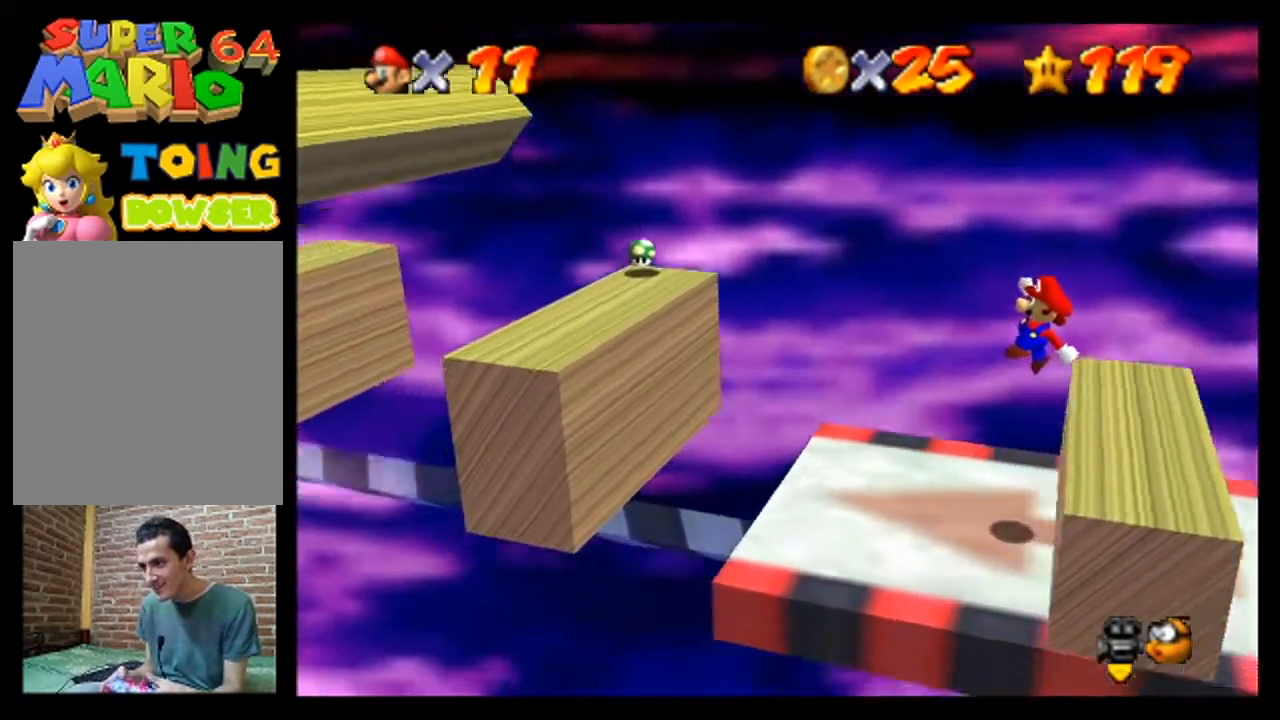
{"buttons": [], "left_stick": "left", "events": [[500, "left_stick", "left"]]}
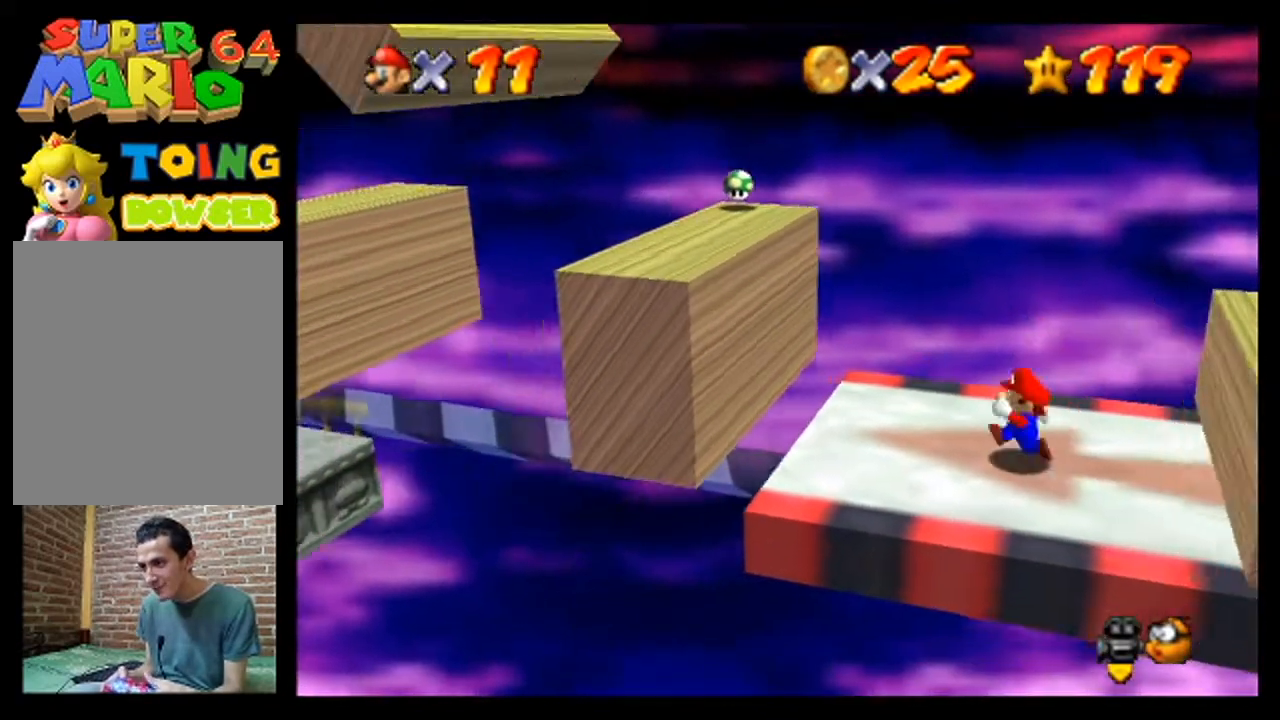
{"buttons": ["A"], "left_stick": "left", "events": [[300, "A", "down"]]}
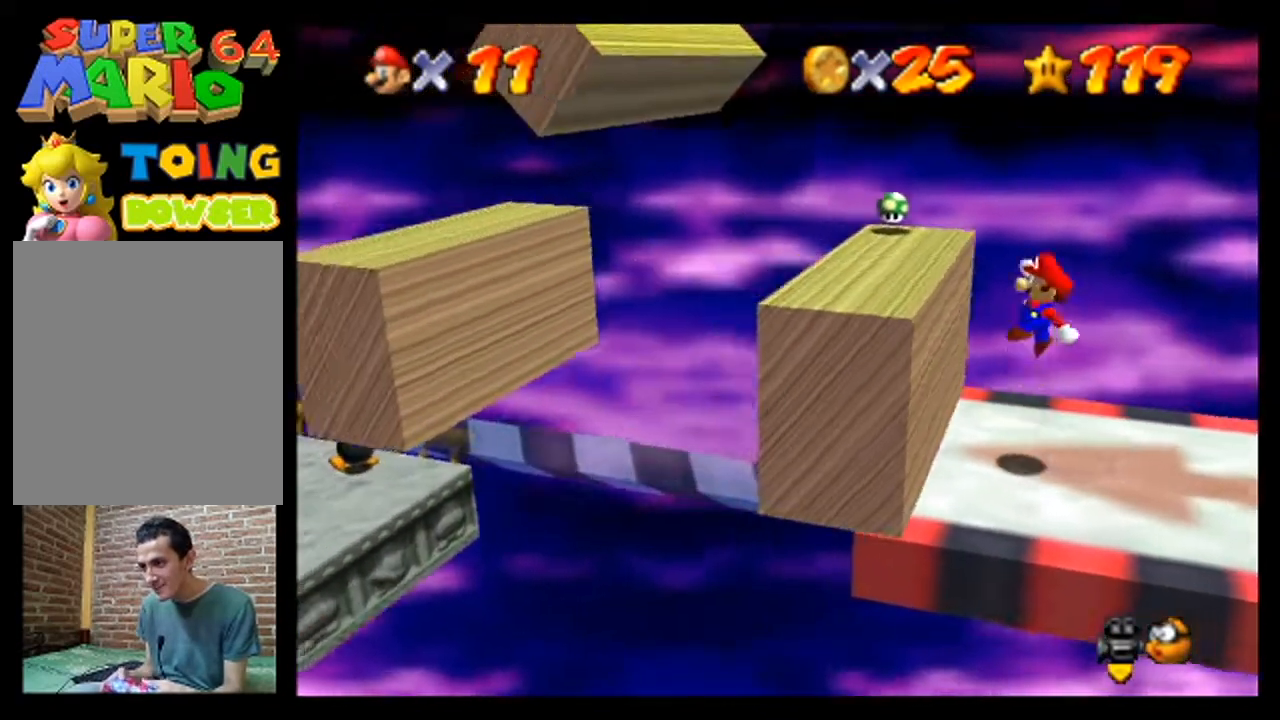
{"buttons": ["A"], "left_stick": "center", "events": [[33, "A", "up"], [67, "left_stick", "center"], [433, "A", "down"]]}
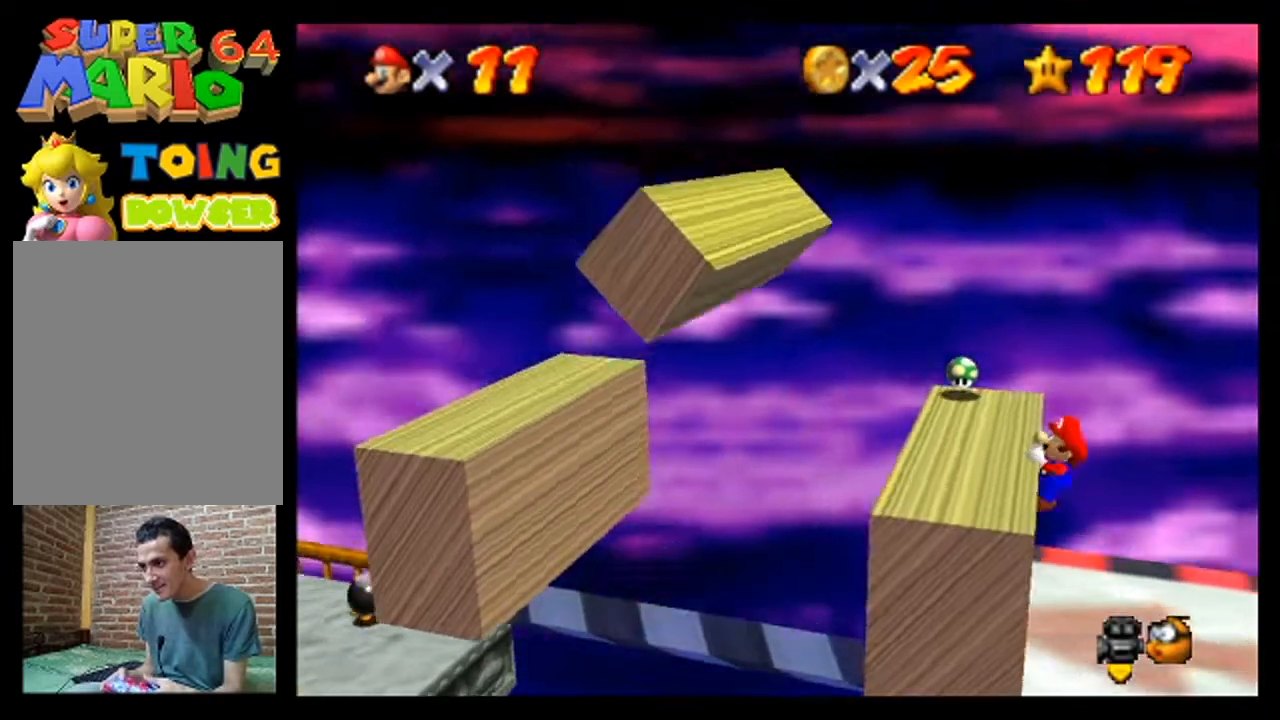
{"buttons": [], "left_stick": "center", "events": [[33, "A", "up"]]}
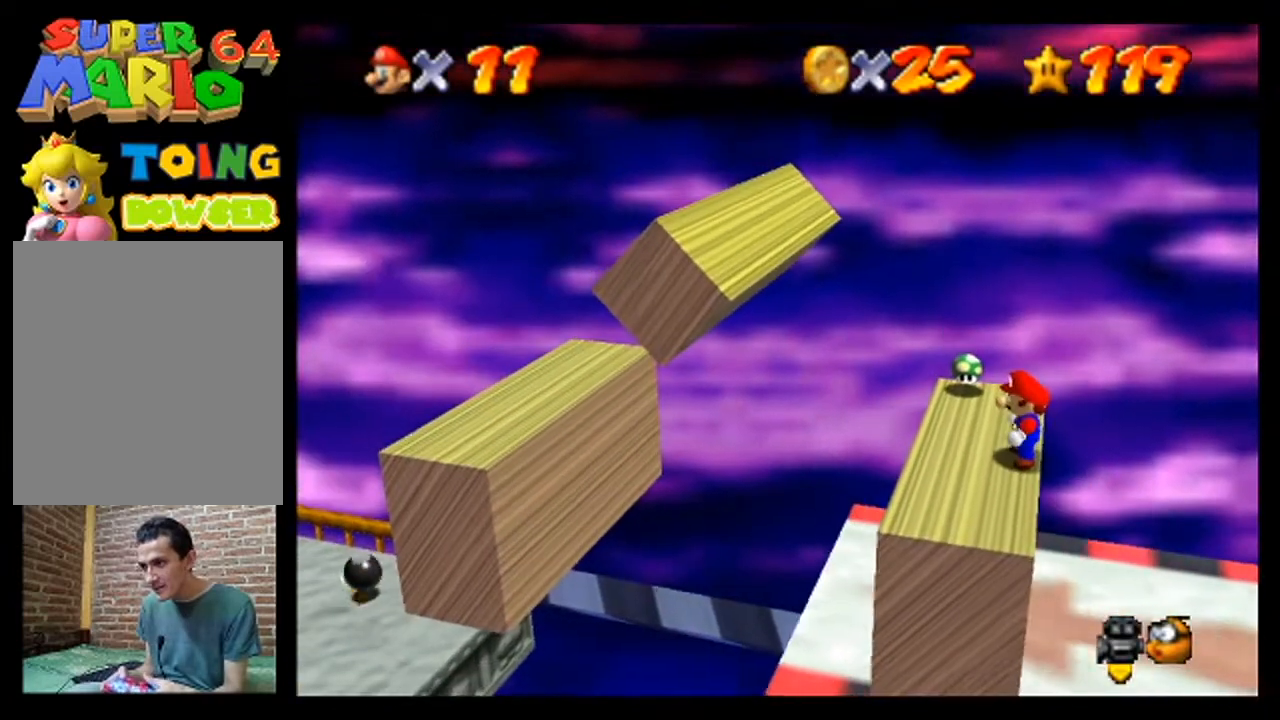
{"buttons": ["A"], "left_stick": "left", "events": [[400, "left_stick", "left"], [467, "A", "down"]]}
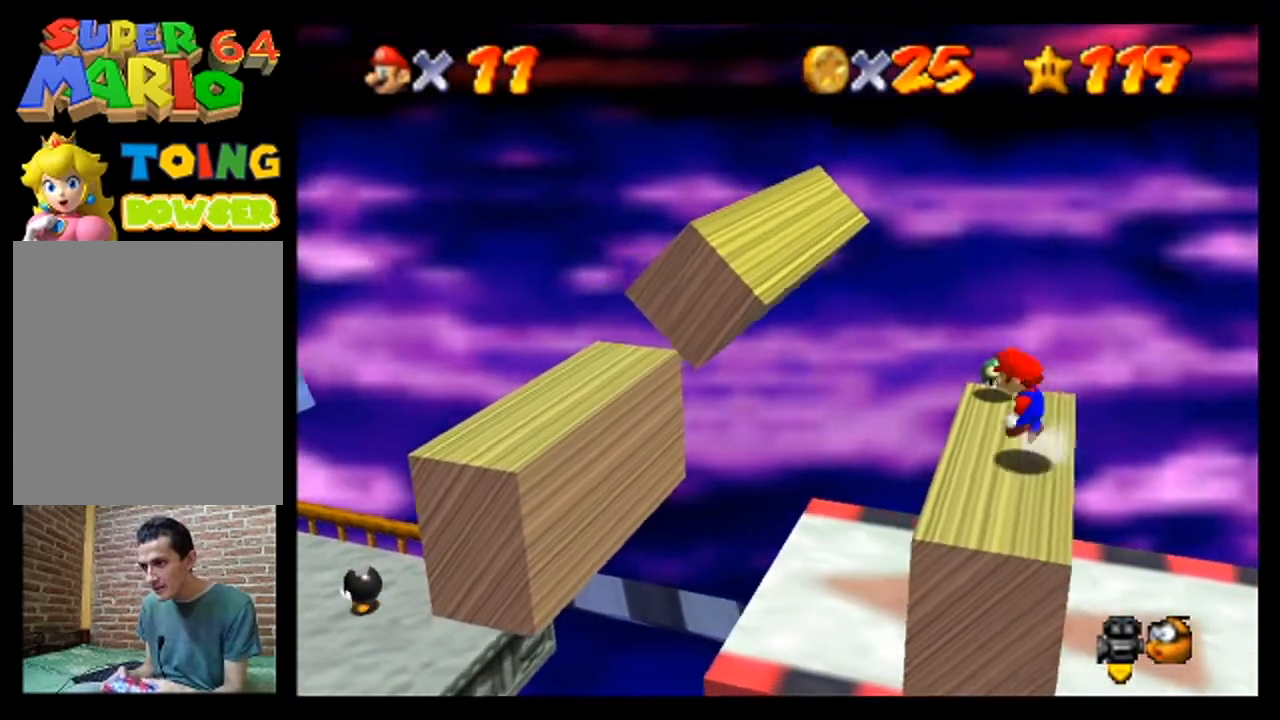
{"buttons": [], "left_stick": "center", "events": [[167, "A", "up"], [233, "left_stick", "center"]]}
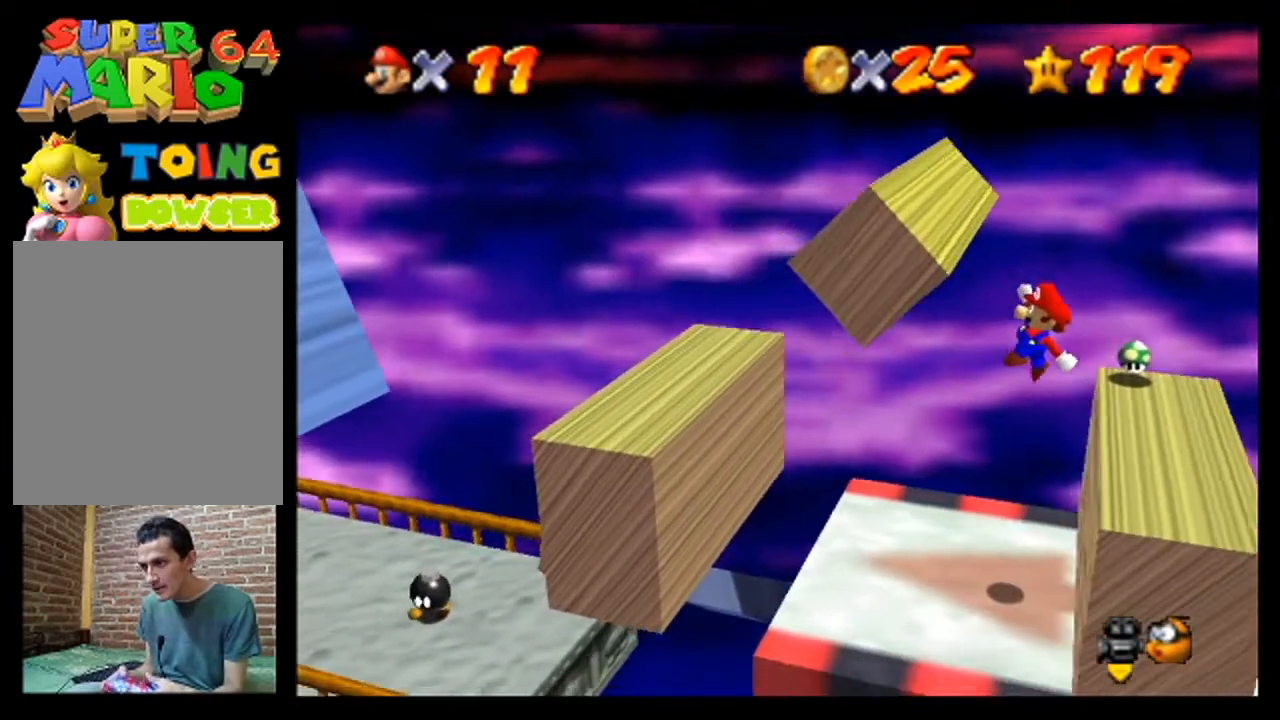
{"buttons": ["A"], "left_stick": "left", "events": [[167, "left_stick", "left"], [367, "A", "down"]]}
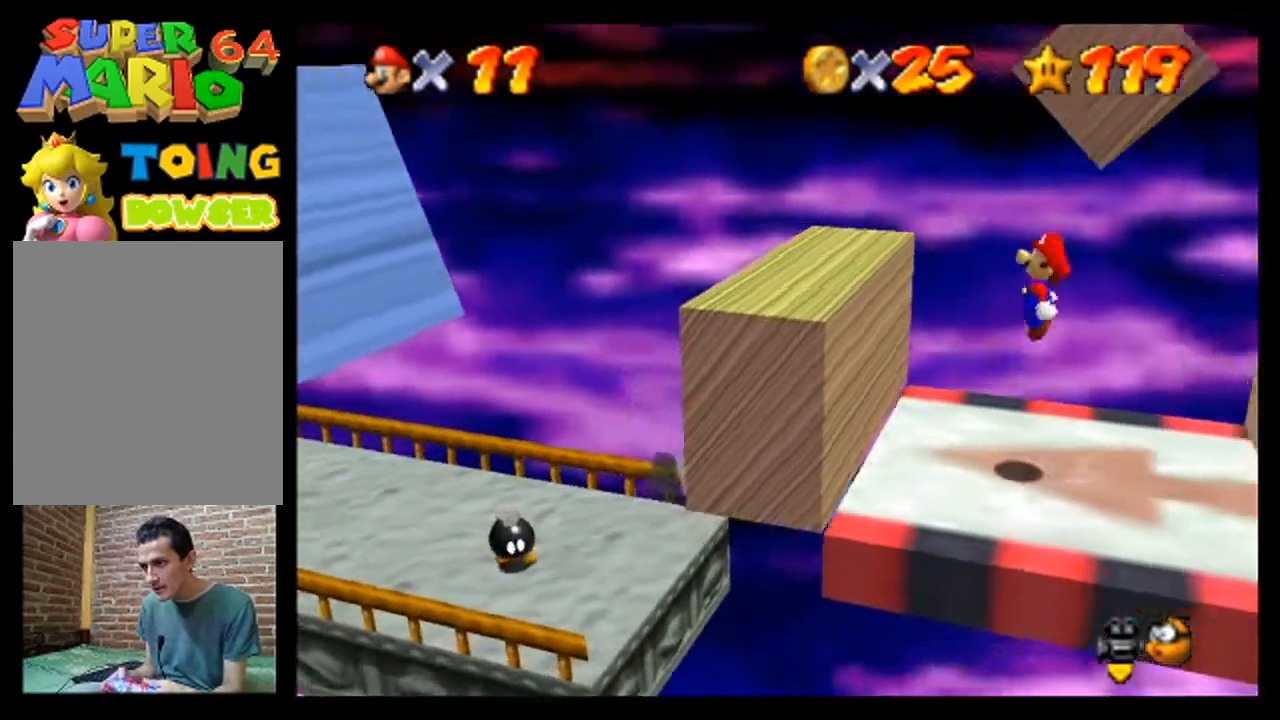
{"buttons": [], "left_stick": "left", "events": [[300, "A", "up"]]}
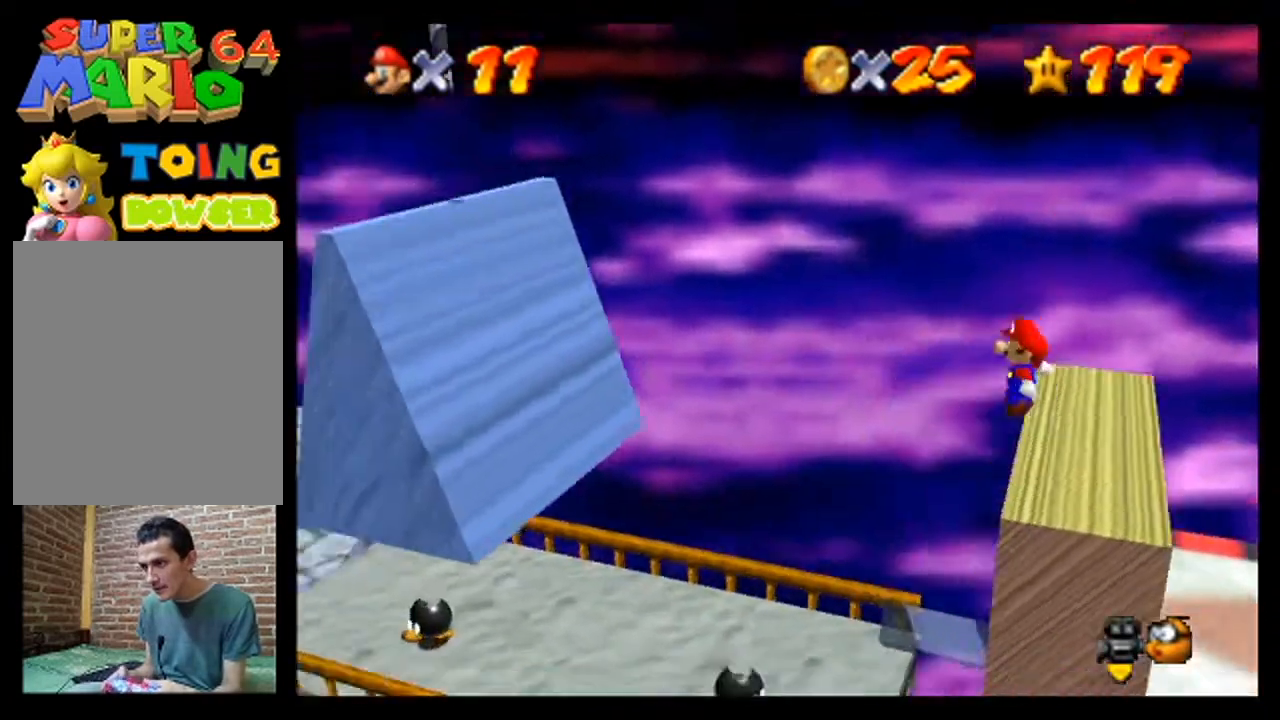
{"buttons": [], "left_stick": "left", "events": []}
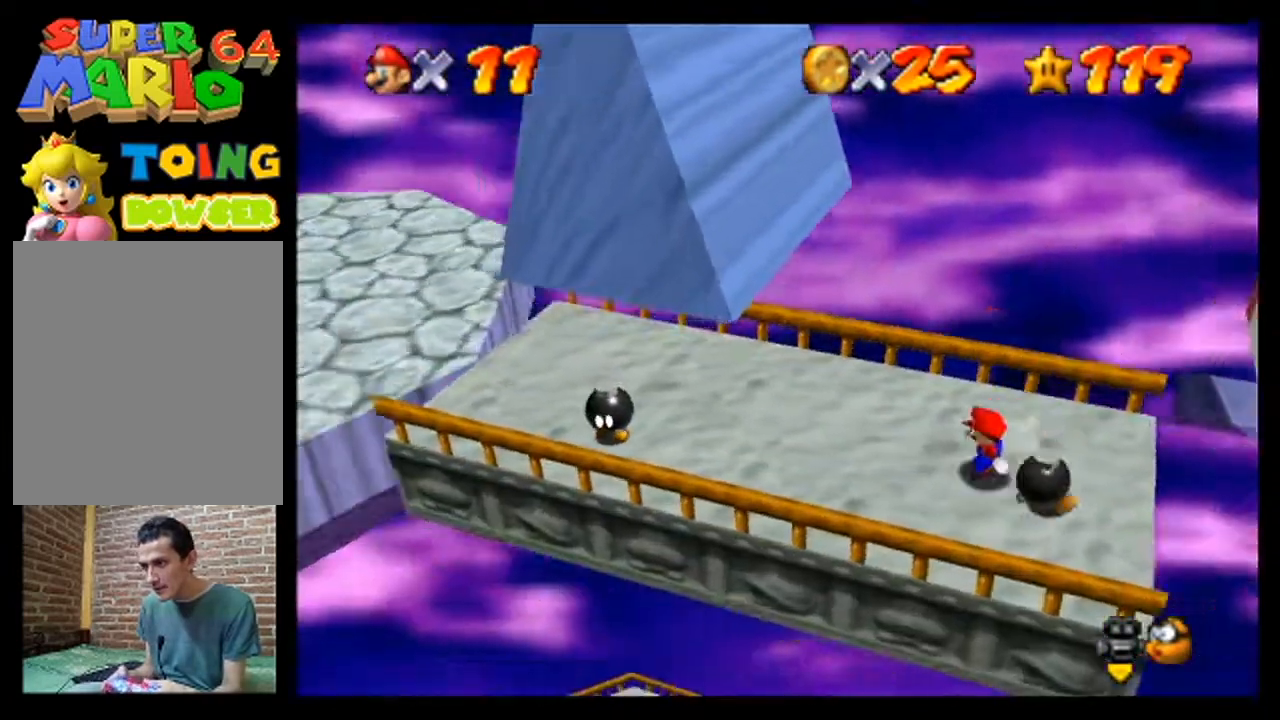
{"buttons": [], "left_stick": "center", "events": [[433, "left_stick", "center"]]}
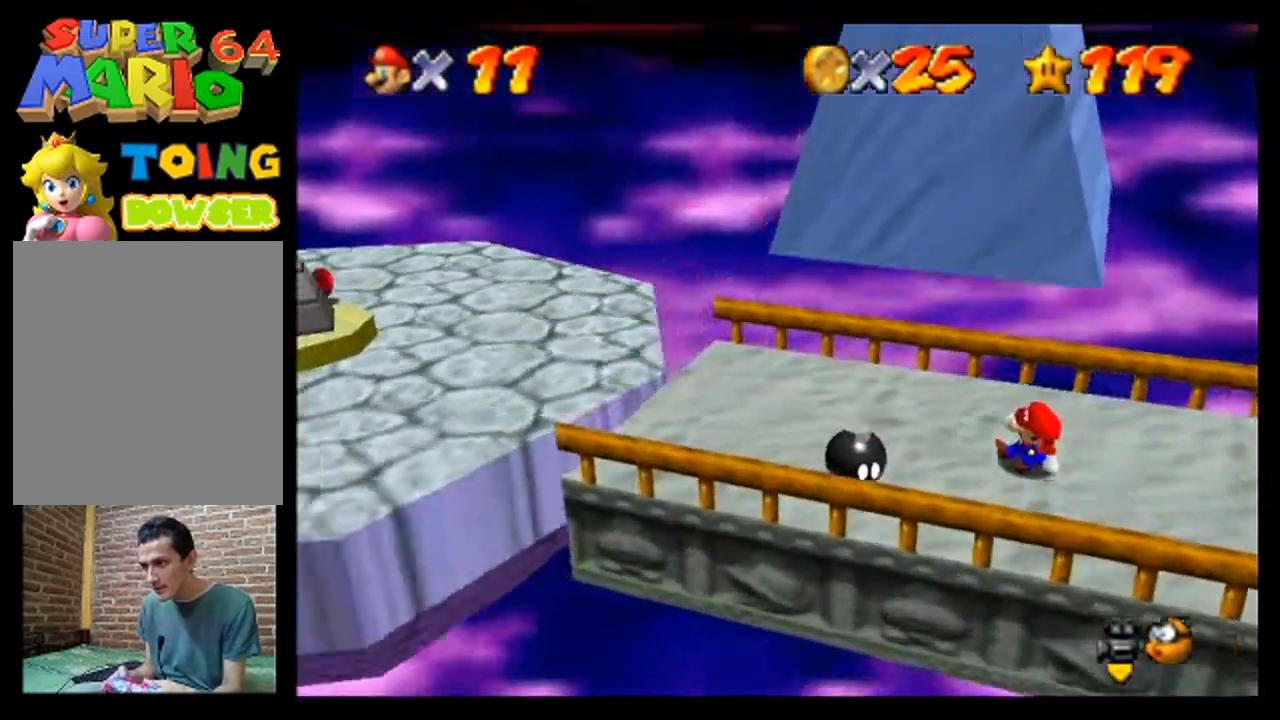
{"buttons": [], "left_stick": "center", "events": [[167, "C_RIGHT", "down"], [333, "C_RIGHT", "up"]]}
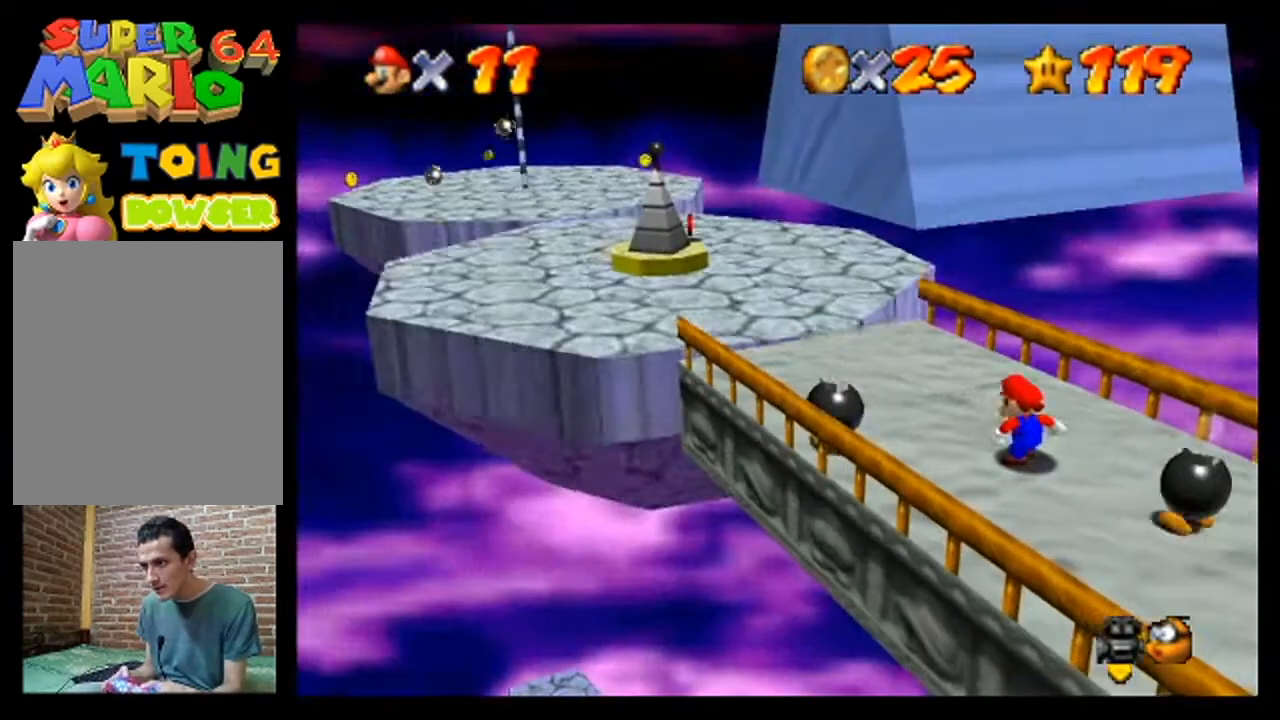
{"buttons": [], "left_stick": "up-left", "events": [[167, "left_stick", "up"], [333, "left_stick", "up-left"]]}
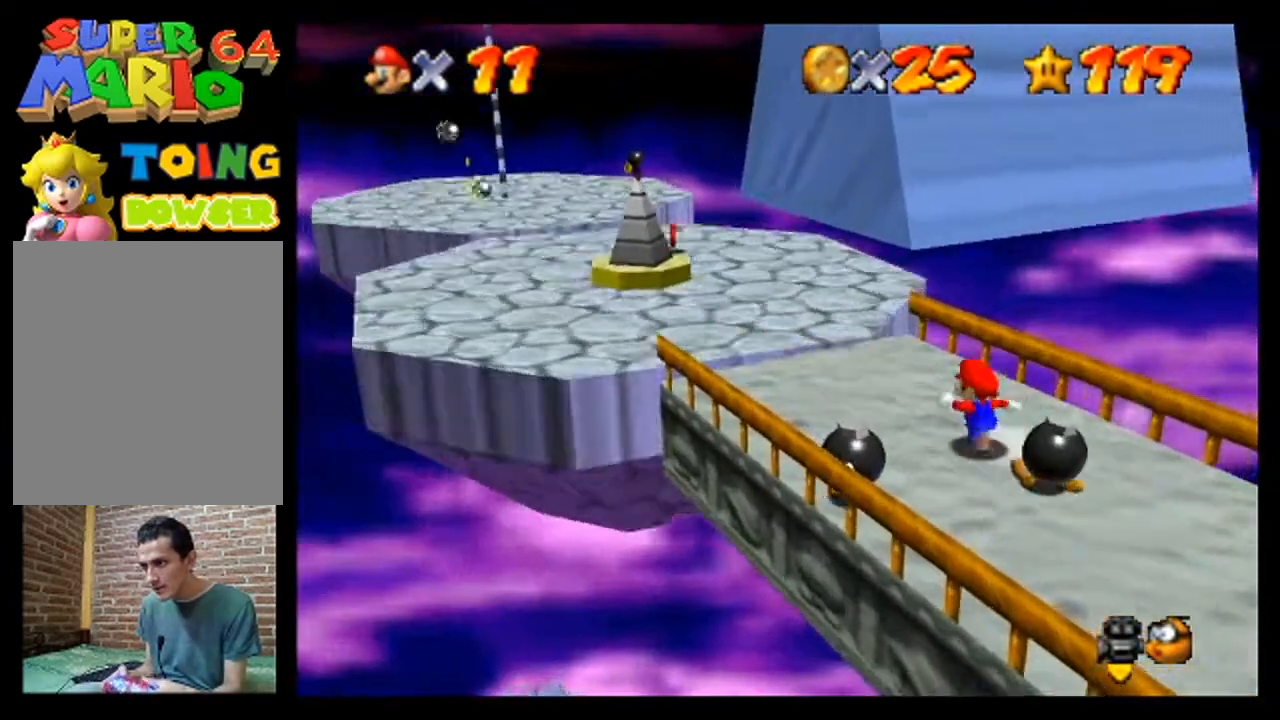
{"buttons": ["A"], "left_stick": "up-left", "events": [[300, "A", "down"]]}
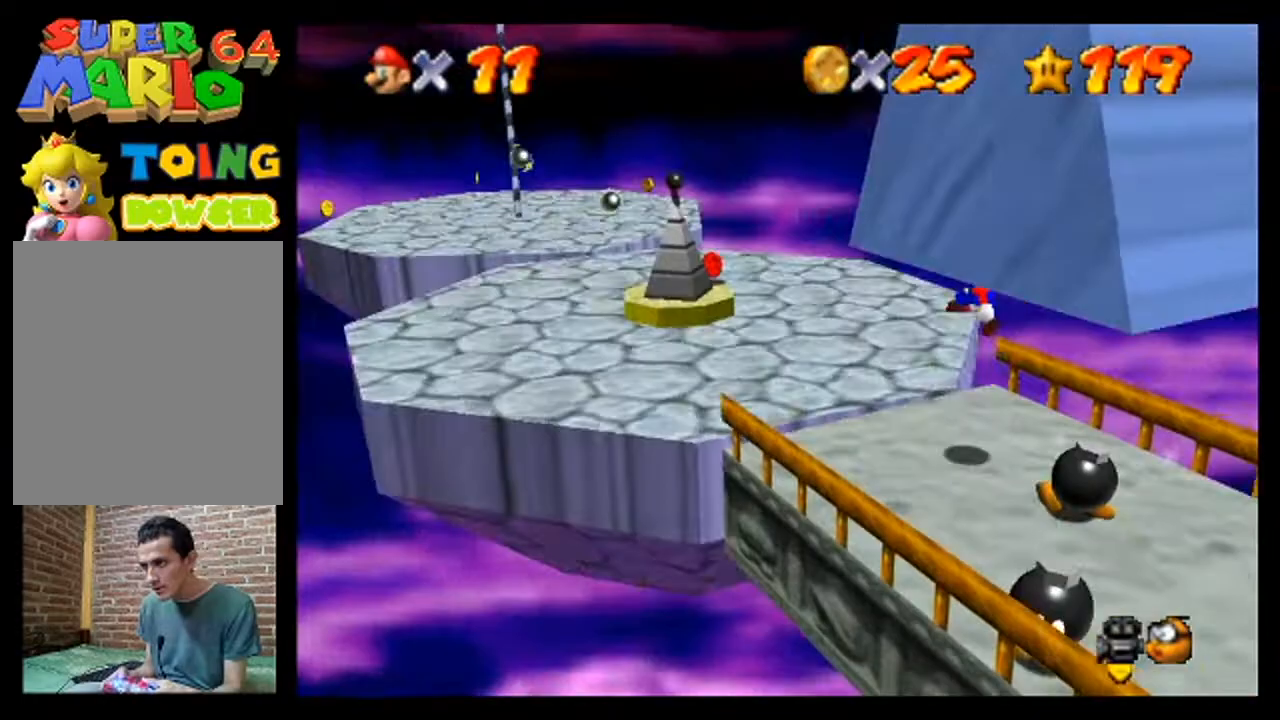
{"buttons": [], "left_stick": "up-left", "events": [[400, "A", "up"]]}
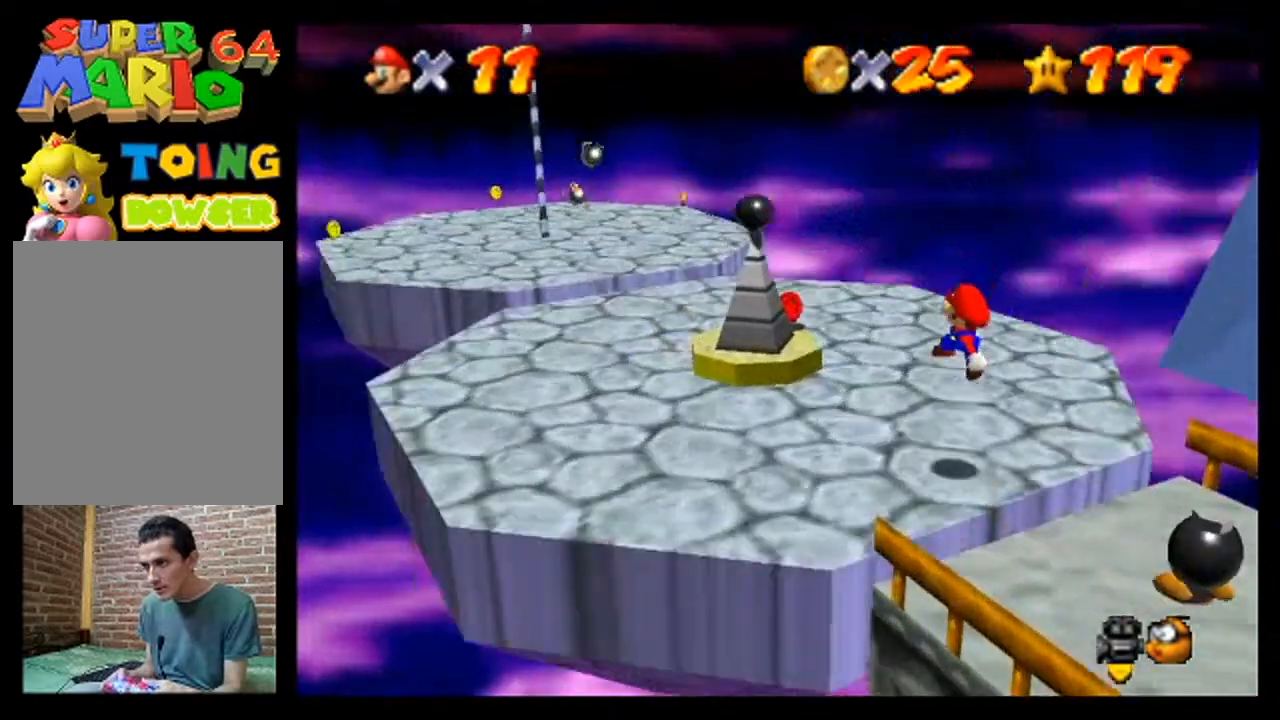
{"buttons": ["C_RIGHT"], "left_stick": "center", "events": [[200, "left_stick", "center"], [500, "C_RIGHT", "down"]]}
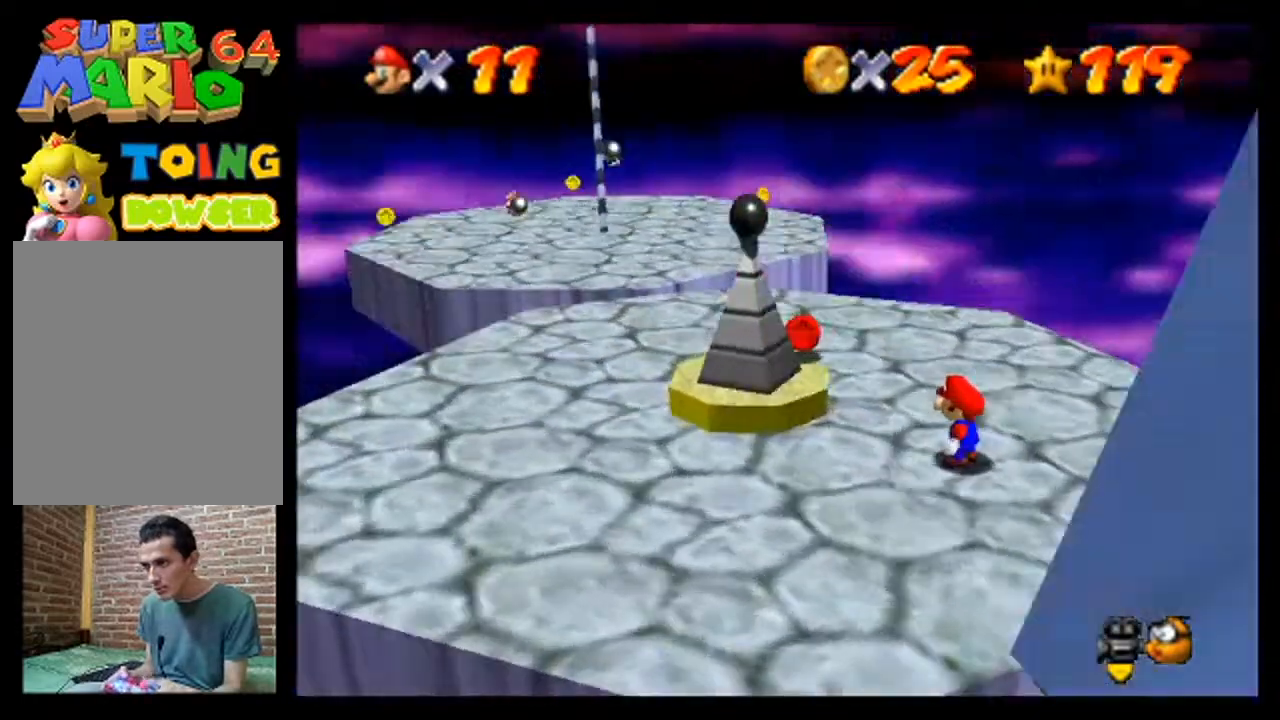
{"buttons": [], "left_stick": "left", "events": [[133, "C_RIGHT", "up"], [433, "left_stick", "left"]]}
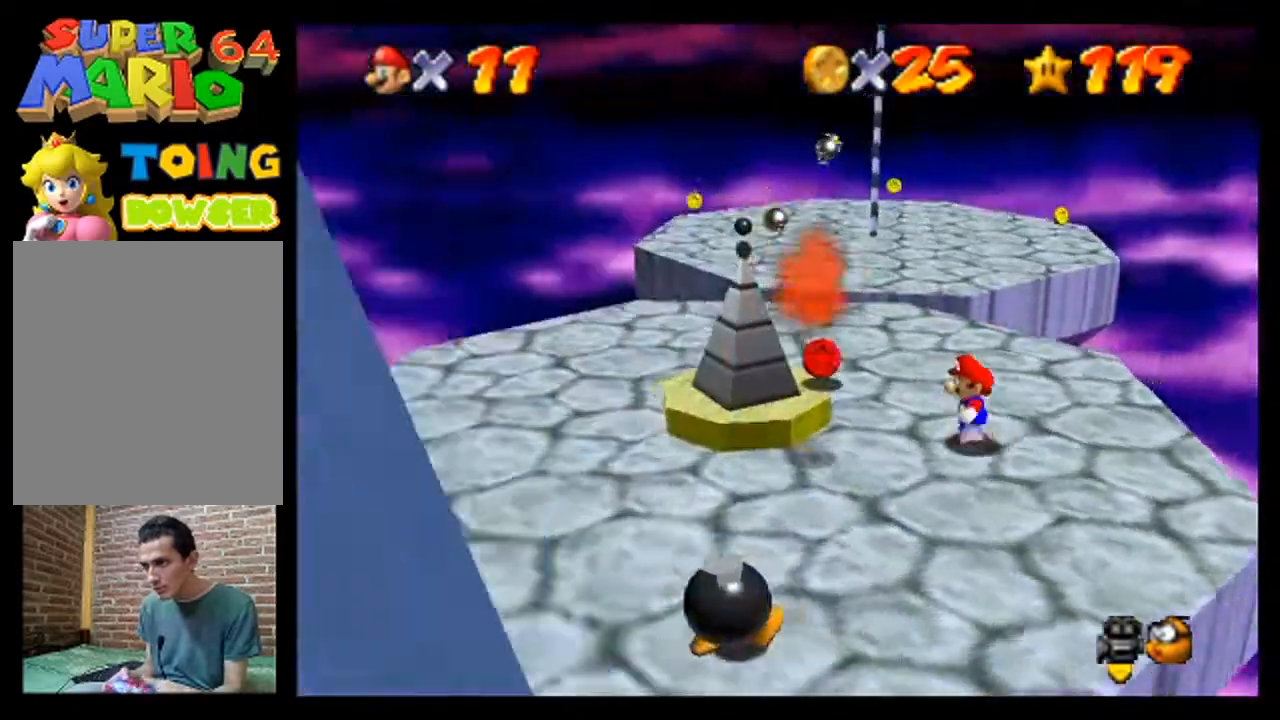
{"buttons": [], "left_stick": "center", "events": [[400, "left_stick", "center"]]}
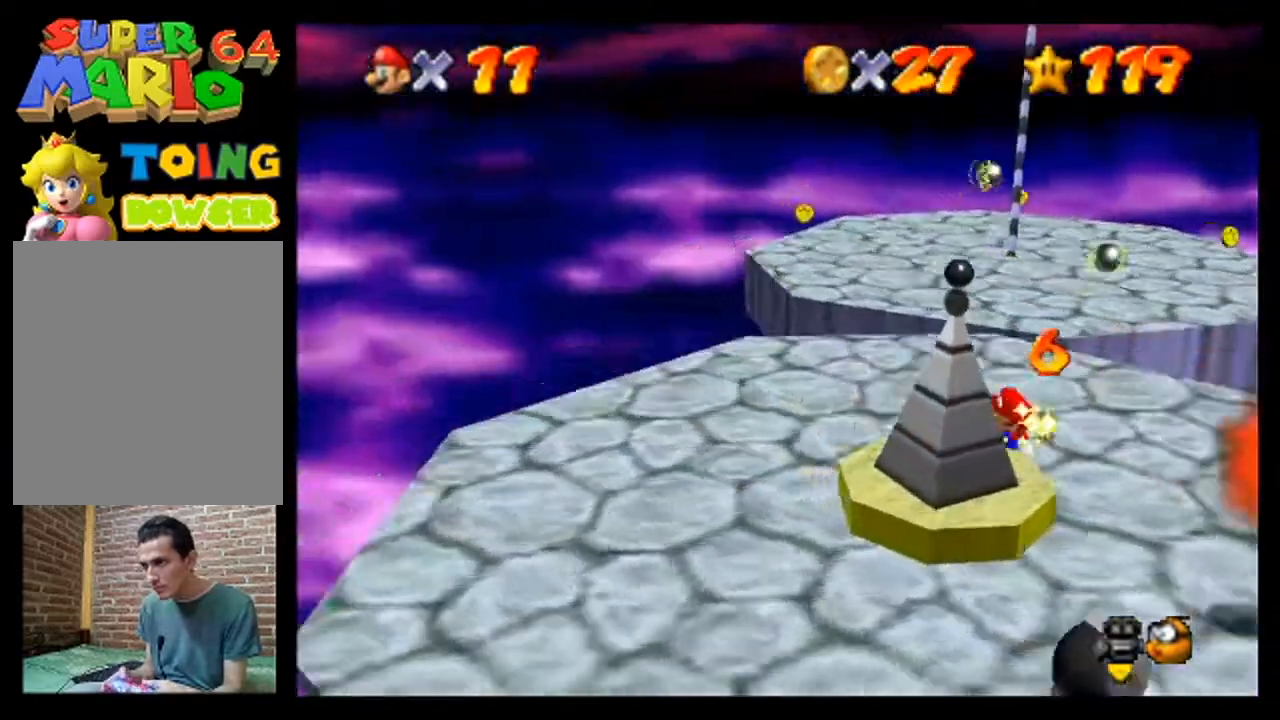
{"buttons": [], "left_stick": "center", "events": []}
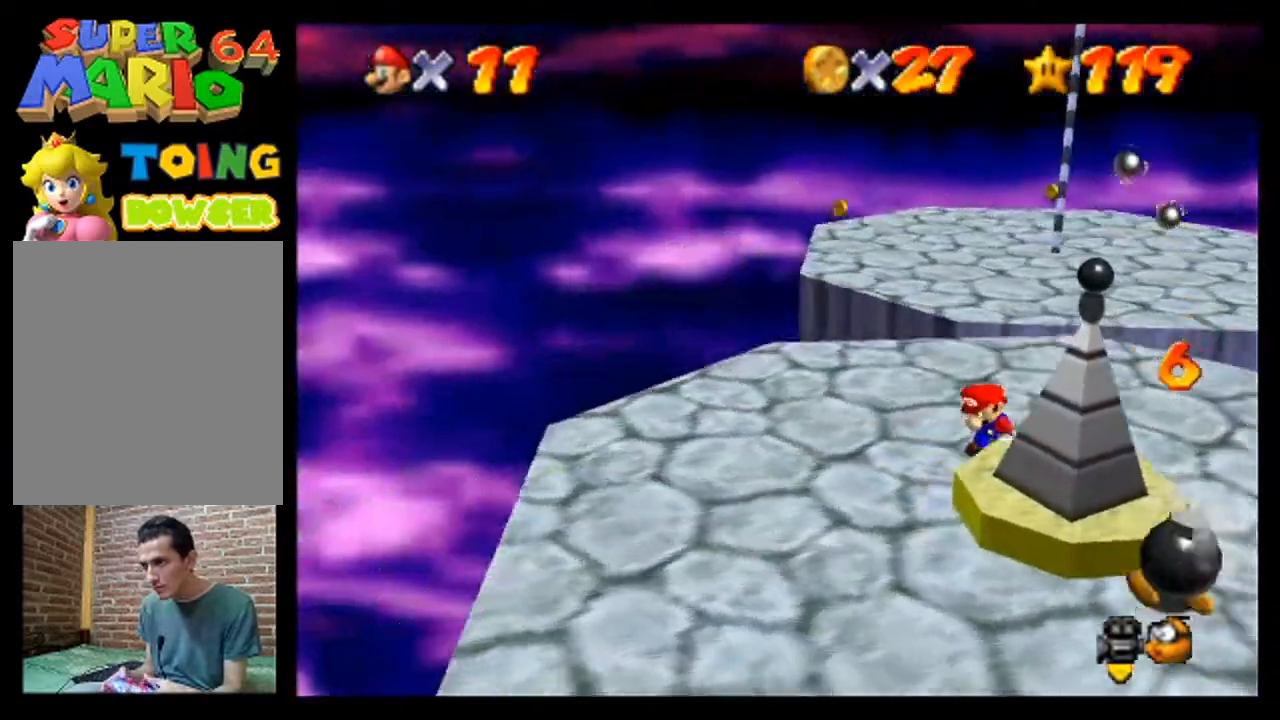
{"buttons": [], "left_stick": "center", "events": []}
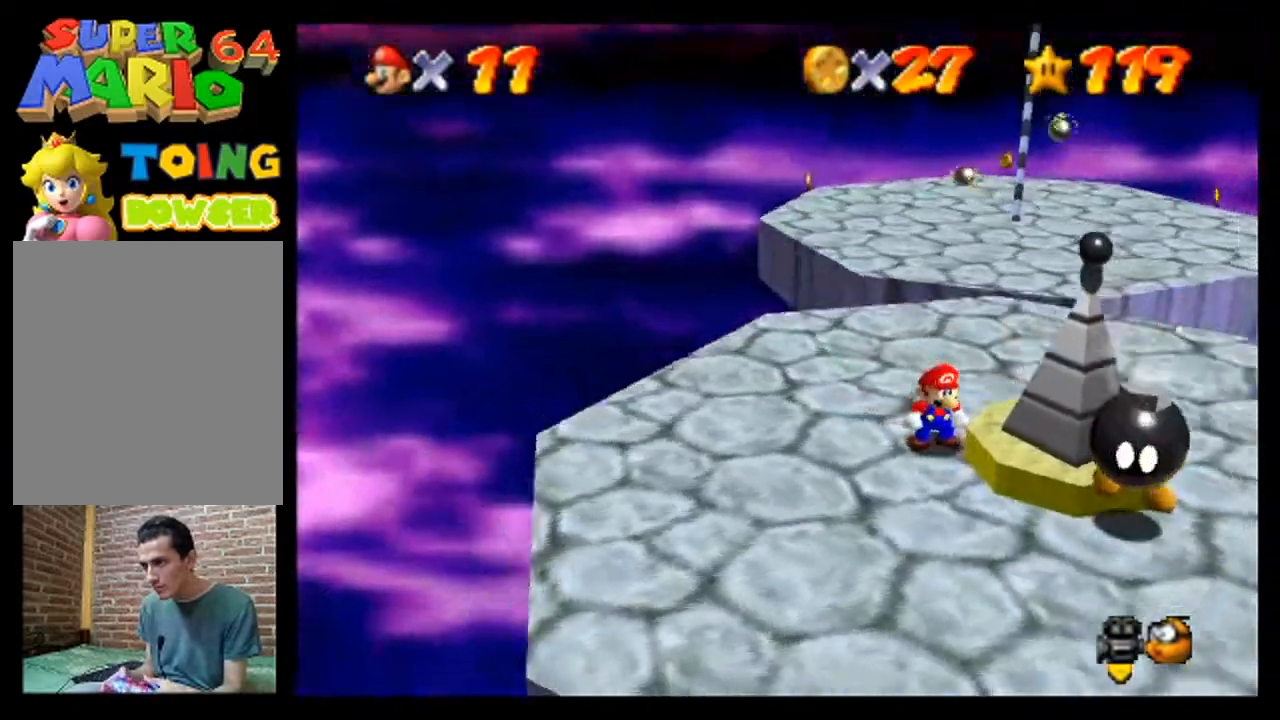
{"buttons": [], "left_stick": "center", "events": []}
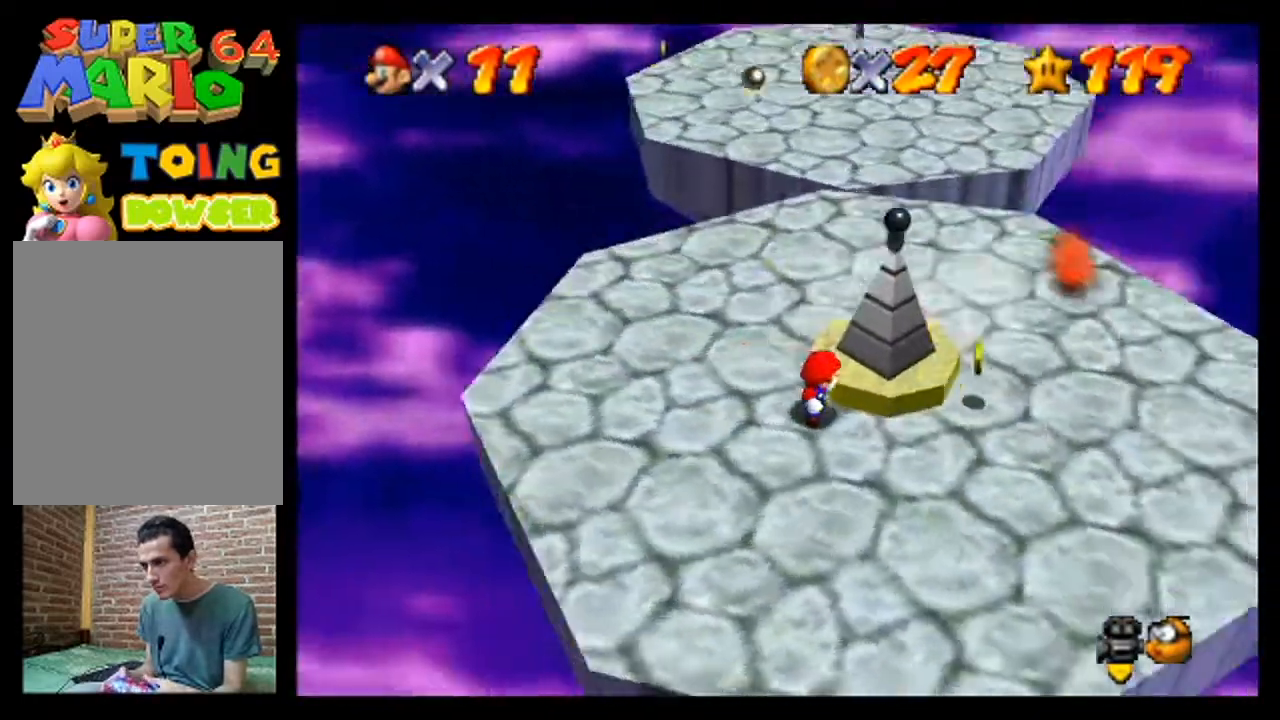
{"buttons": [], "left_stick": "center", "events": []}